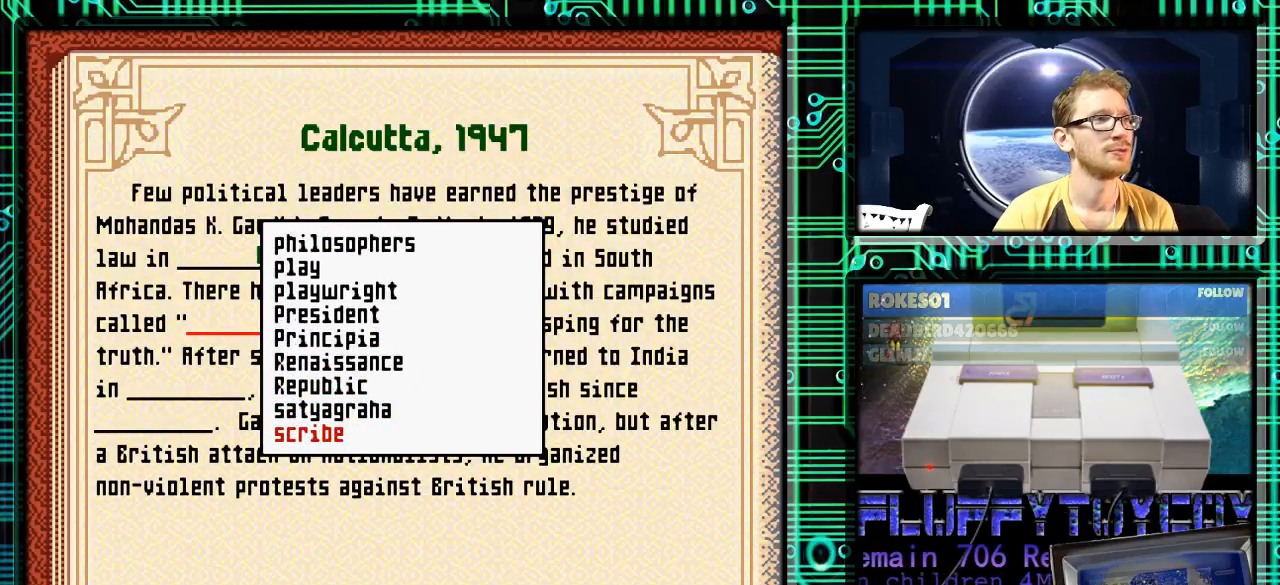
Gameplay with a controller (Nintendo layout); each line is a JSON object with the inputs held at the frame after it. "events" lists button and stick changes between this image and that frame as [ms after this image, input, new state], when the widget could be followed in between. Not read: L3 R3.
{"buttons": [], "events": [[400, "DPAD_DOWN", "up"]]}
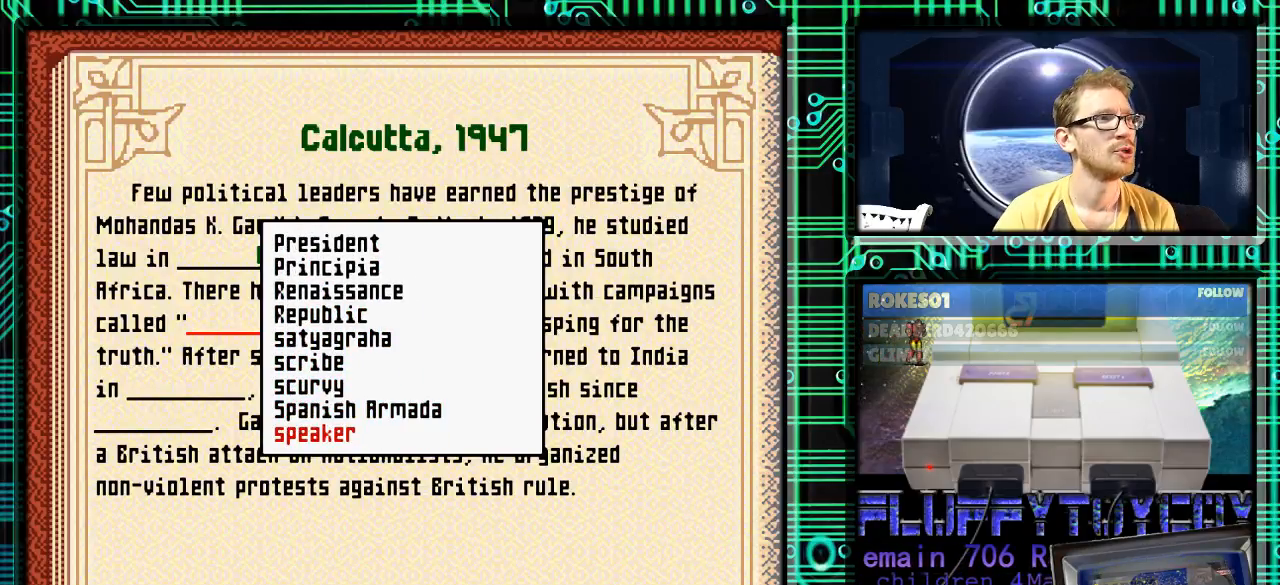
{"buttons": ["DPAD_UP"], "events": [[67, "DPAD_UP", "down"], [200, "DPAD_UP", "up"], [300, "DPAD_UP", "down"], [400, "DPAD_UP", "up"], [500, "DPAD_UP", "down"]]}
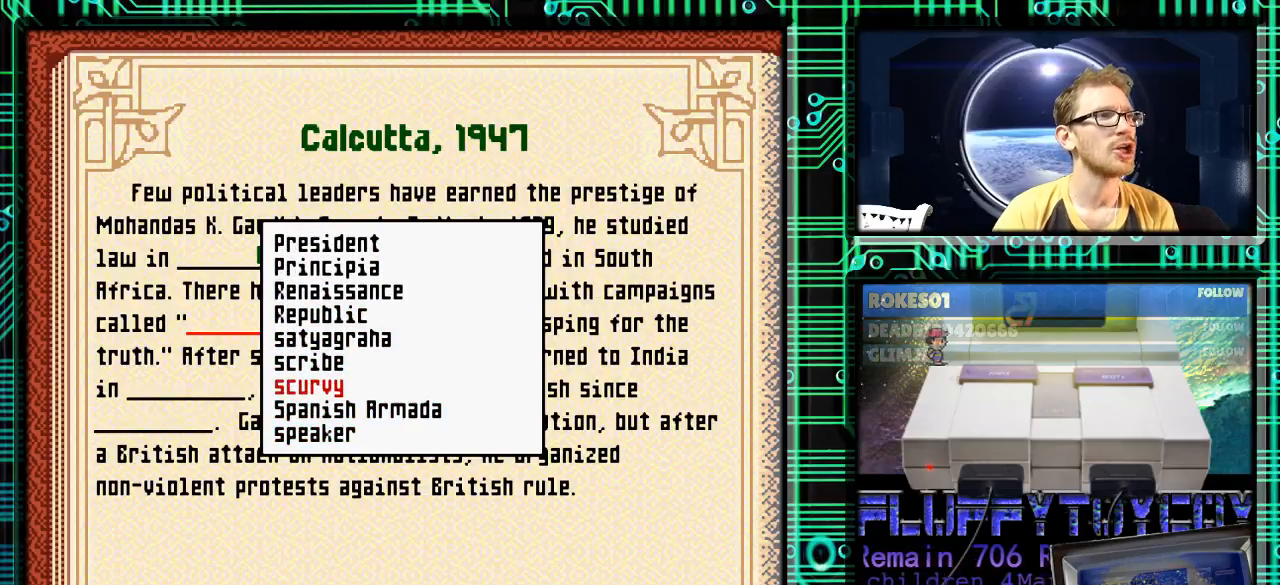
{"buttons": [], "events": [[100, "DPAD_UP", "up"], [167, "DPAD_UP", "down"], [300, "DPAD_UP", "up"]]}
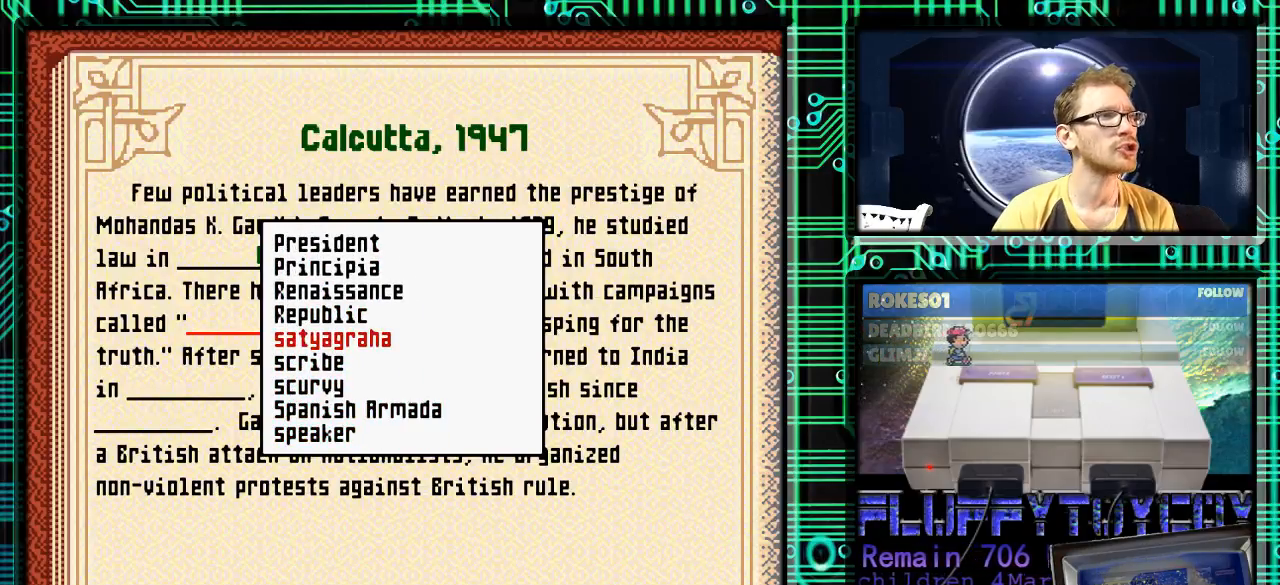
{"buttons": [], "events": [[333, "A", "down"], [467, "A", "up"]]}
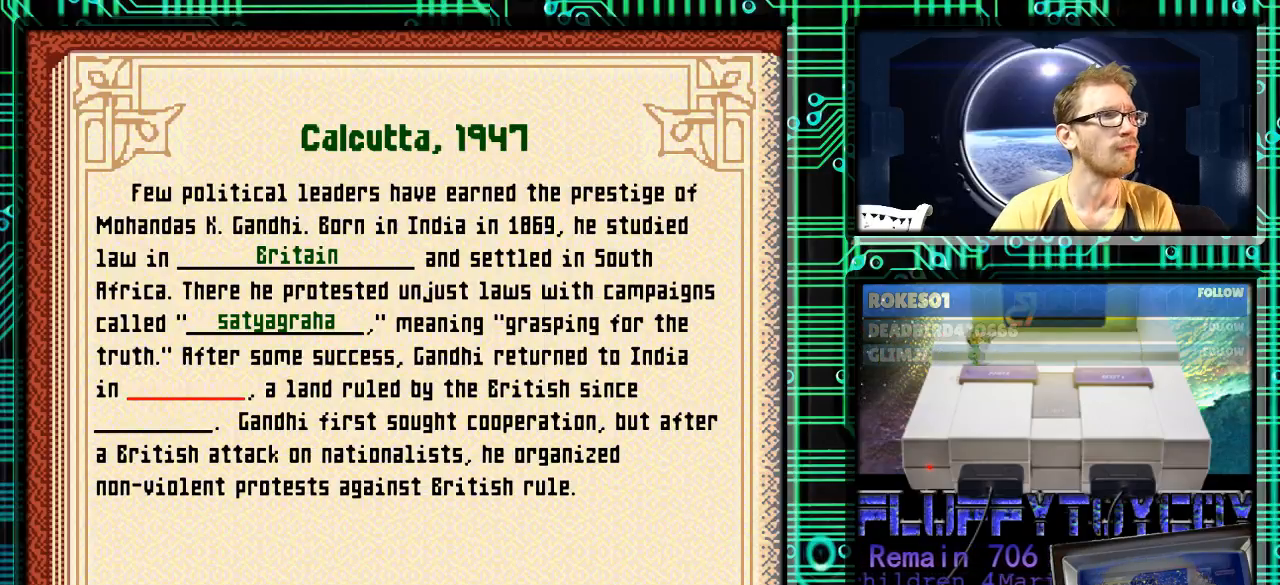
{"buttons": [], "events": []}
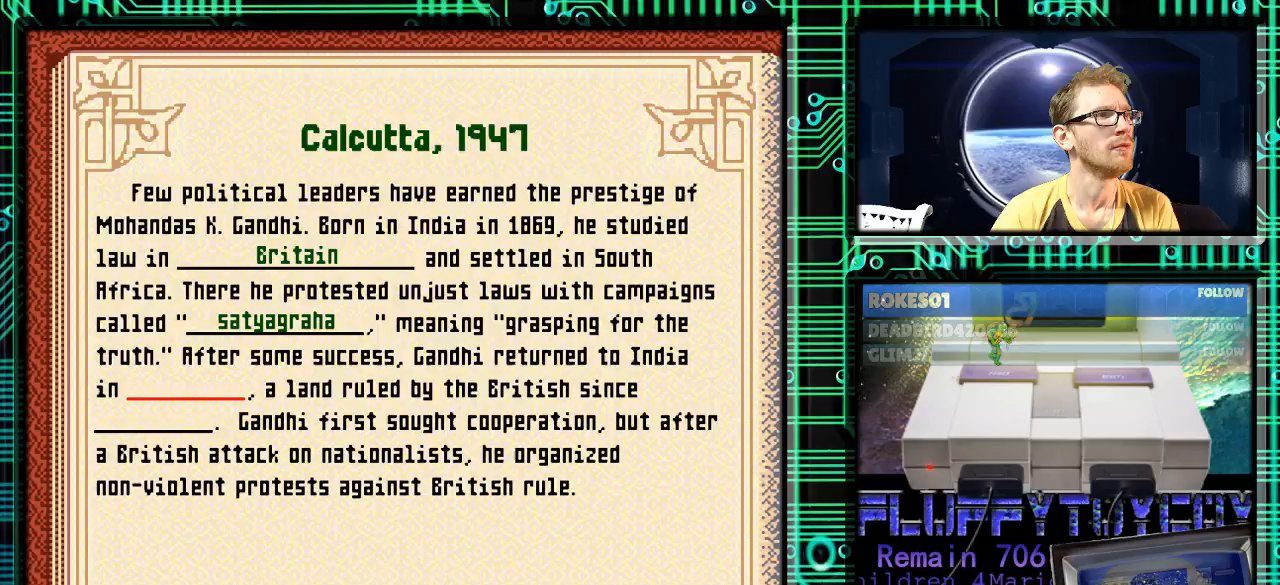
{"buttons": [], "events": [[267, "X", "down"], [433, "X", "up"]]}
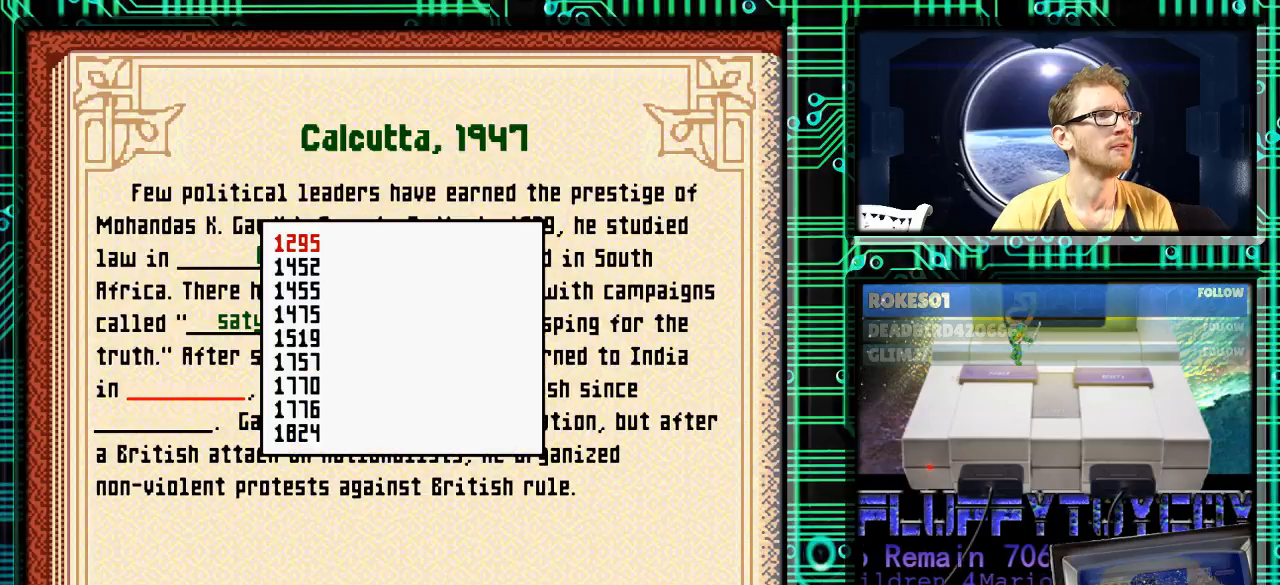
{"buttons": [], "events": []}
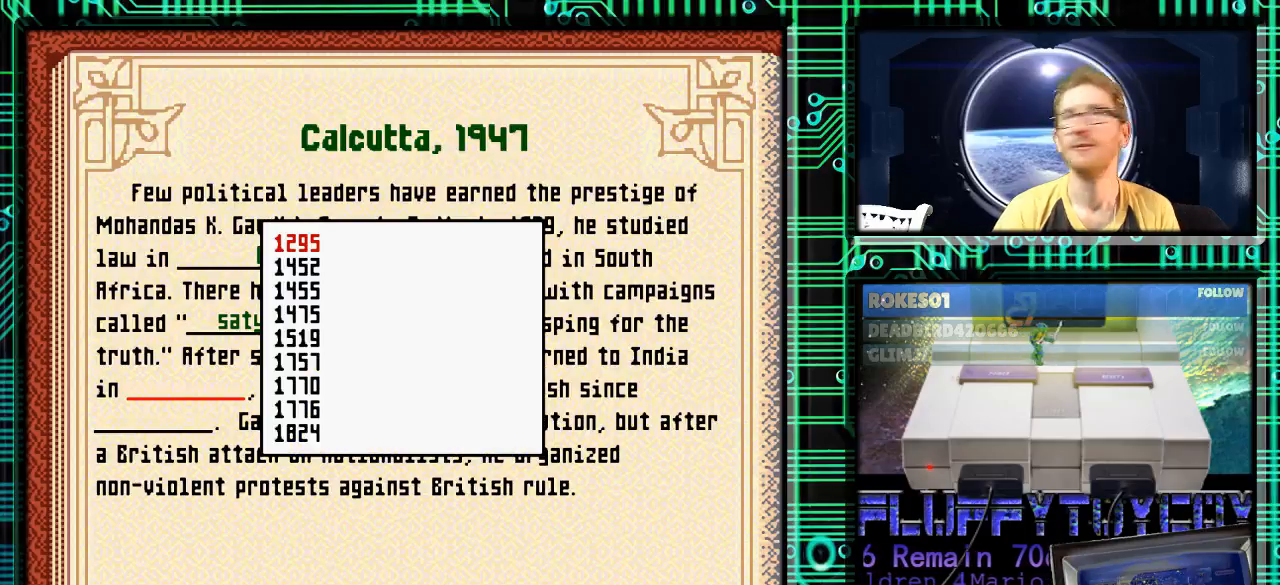
{"buttons": [], "events": []}
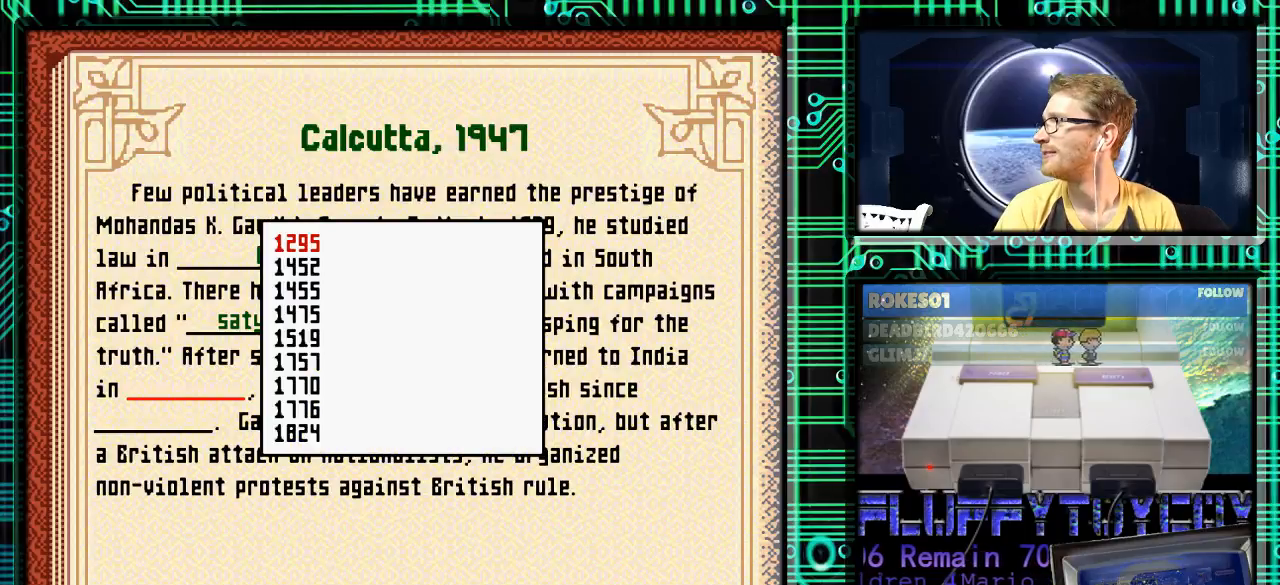
{"buttons": [], "events": []}
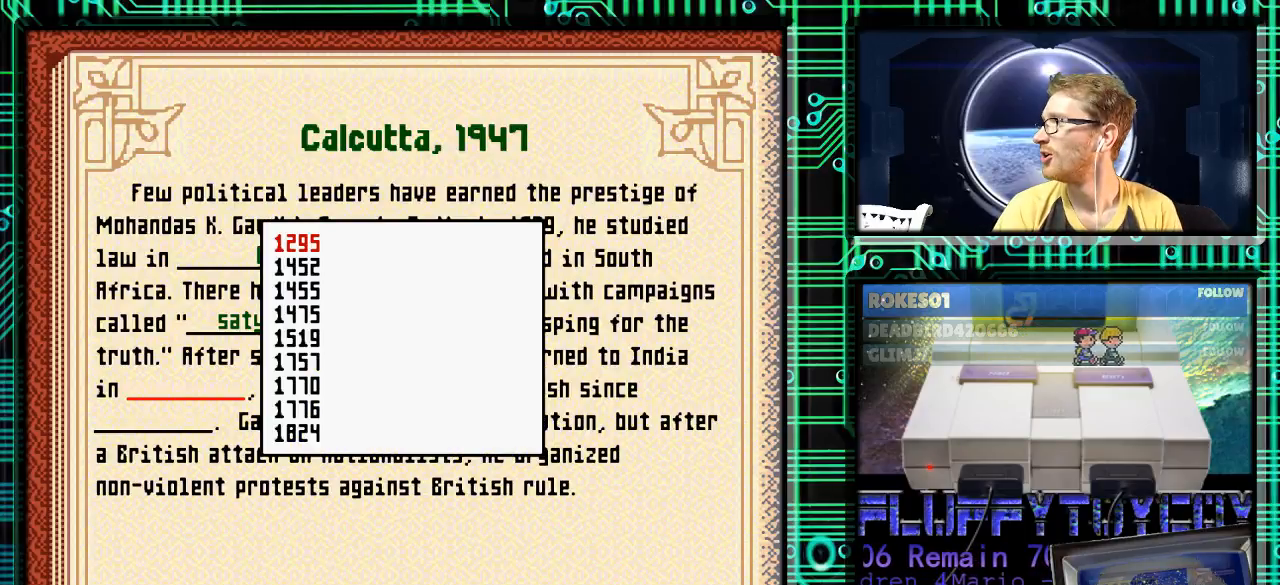
{"buttons": [], "events": []}
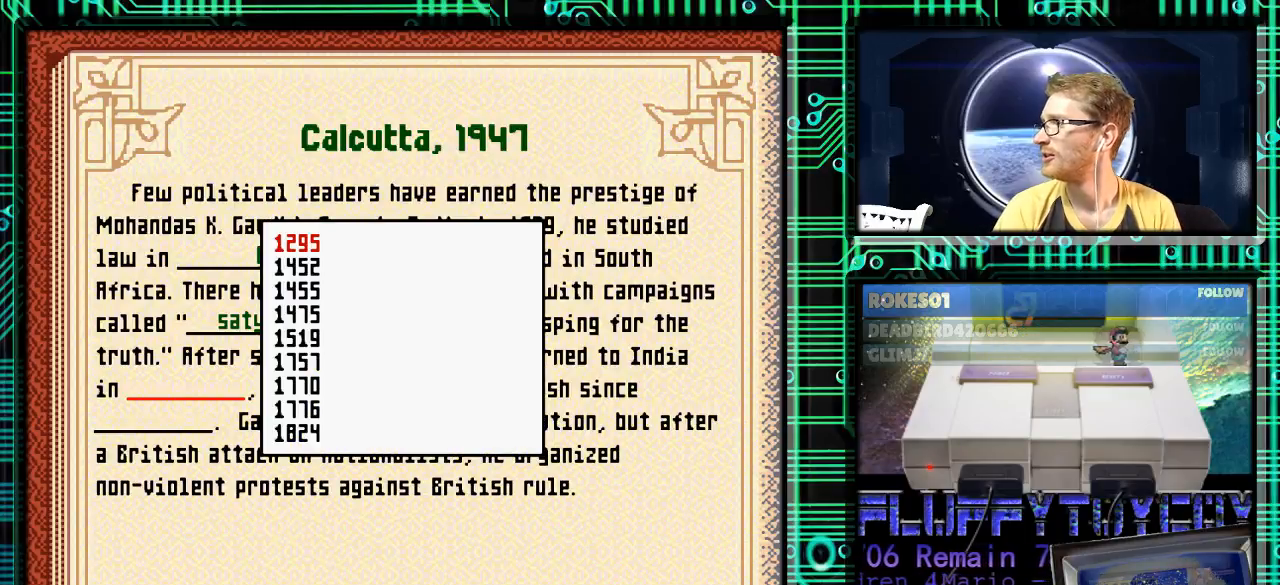
{"buttons": [], "events": []}
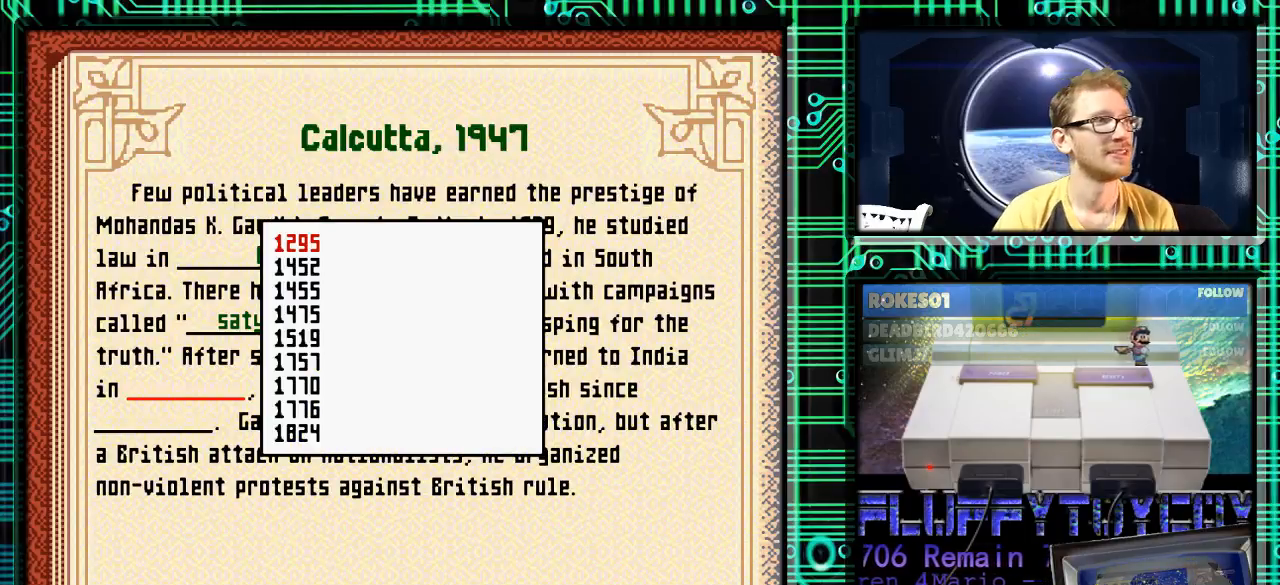
{"buttons": [], "events": [[67, "DPAD_DOWN", "down"], [300, "DPAD_DOWN", "up"]]}
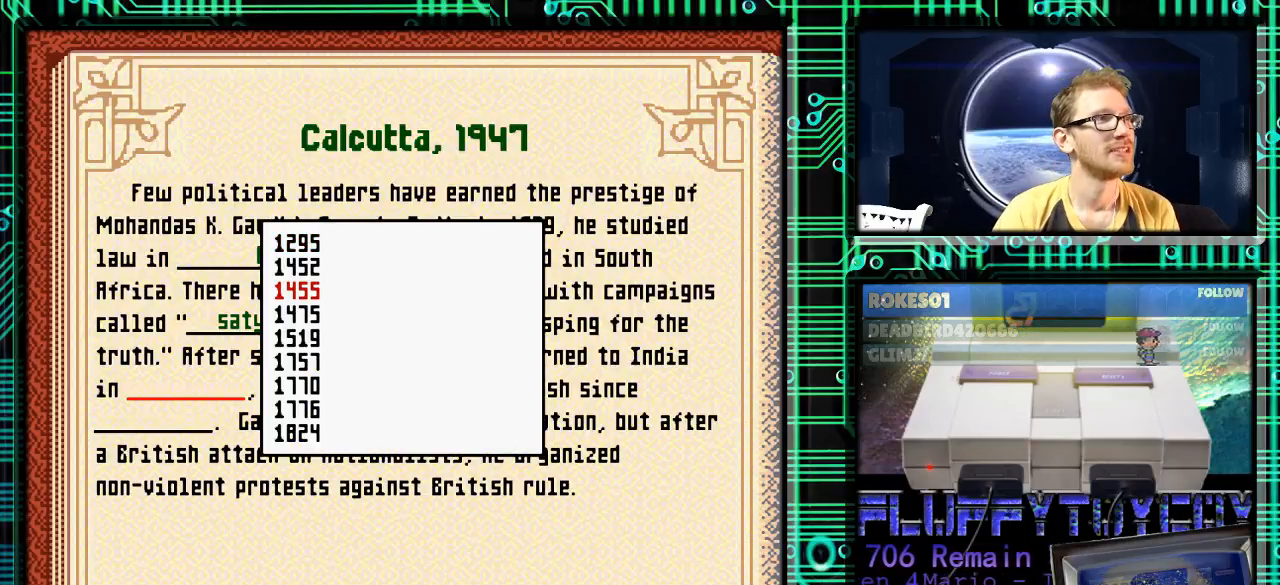
{"buttons": ["DPAD_DOWN"], "events": [[433, "DPAD_DOWN", "down"]]}
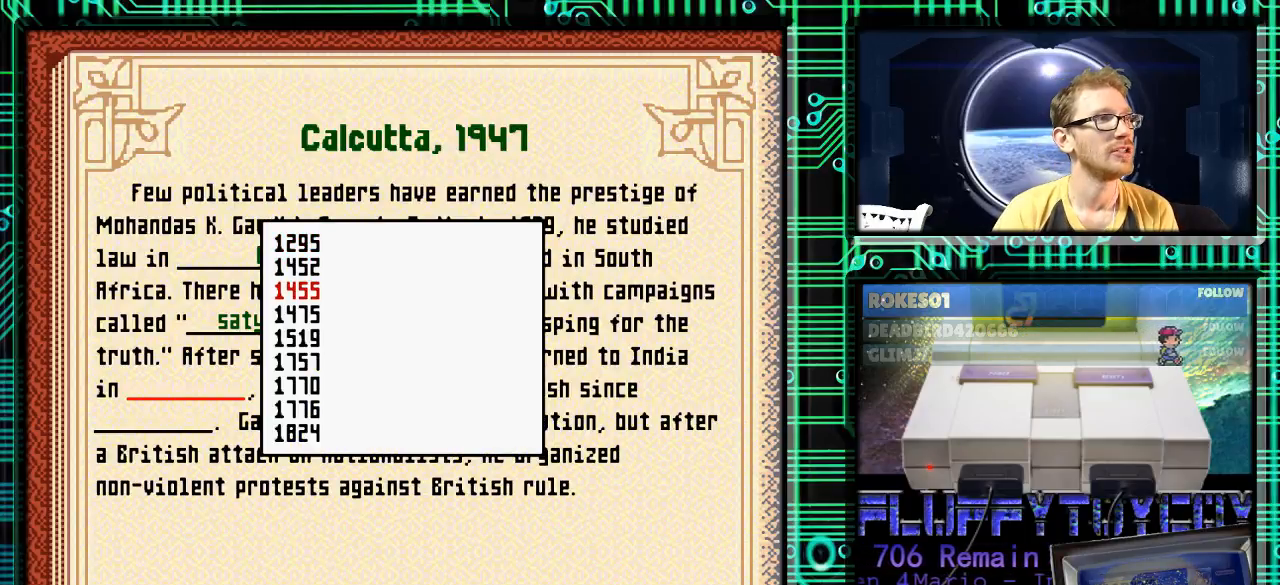
{"buttons": [], "events": [[300, "DPAD_DOWN", "up"]]}
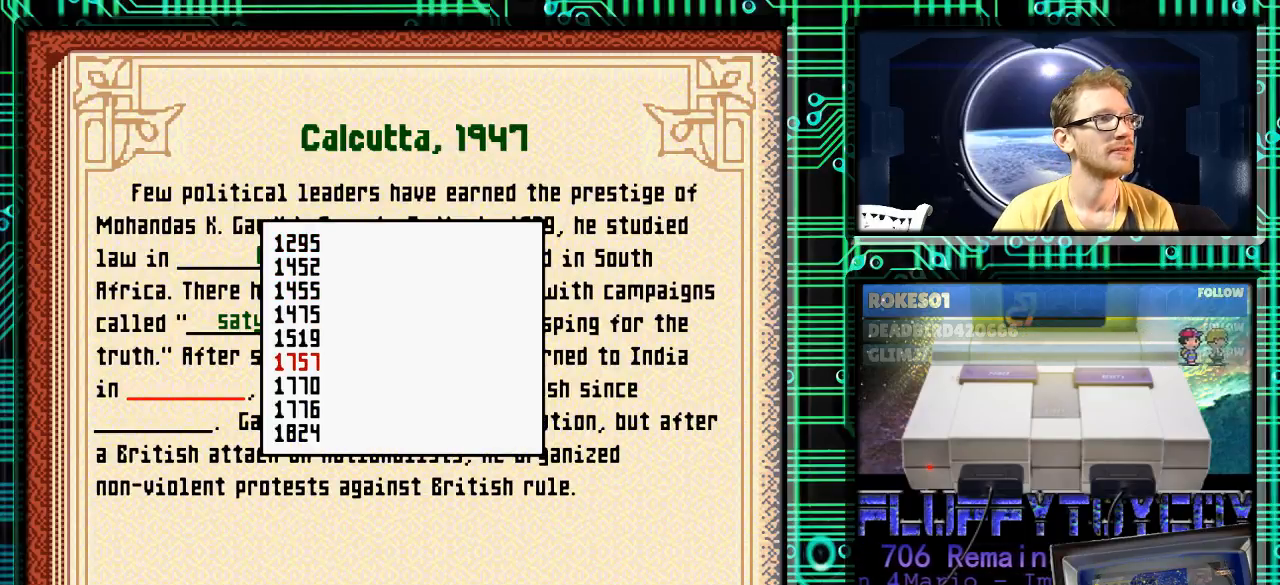
{"buttons": [], "events": []}
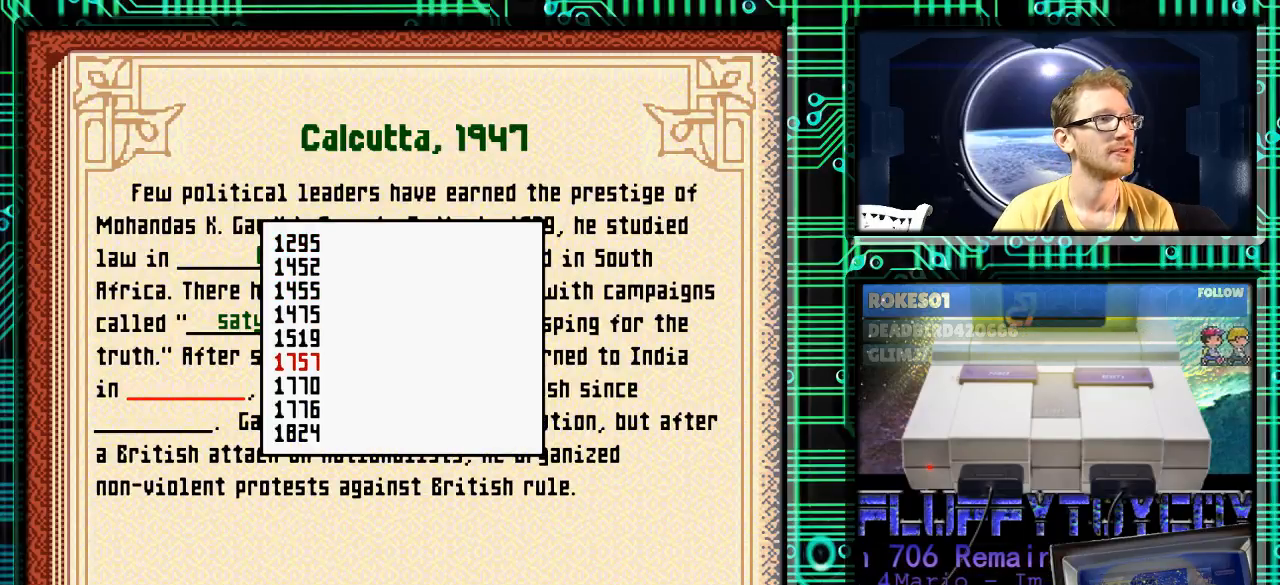
{"buttons": [], "events": []}
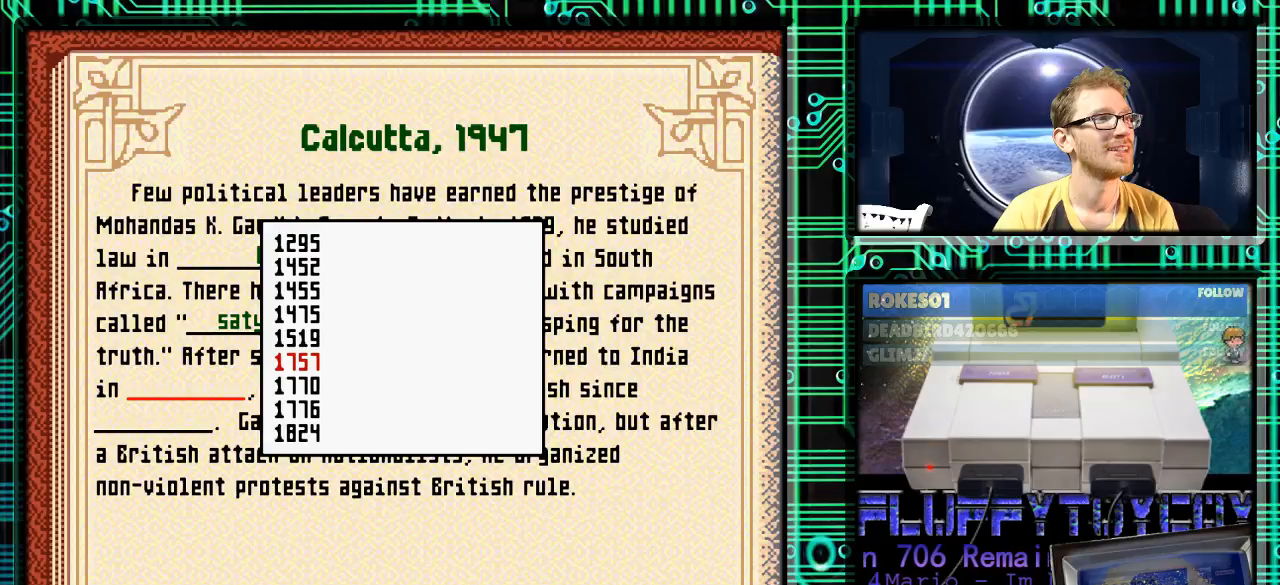
{"buttons": ["DPAD_DOWN"], "events": [[33, "DPAD_DOWN", "down"], [133, "DPAD_DOWN", "up"], [267, "DPAD_DOWN", "down"], [333, "DPAD_DOWN", "up"], [467, "DPAD_DOWN", "down"]]}
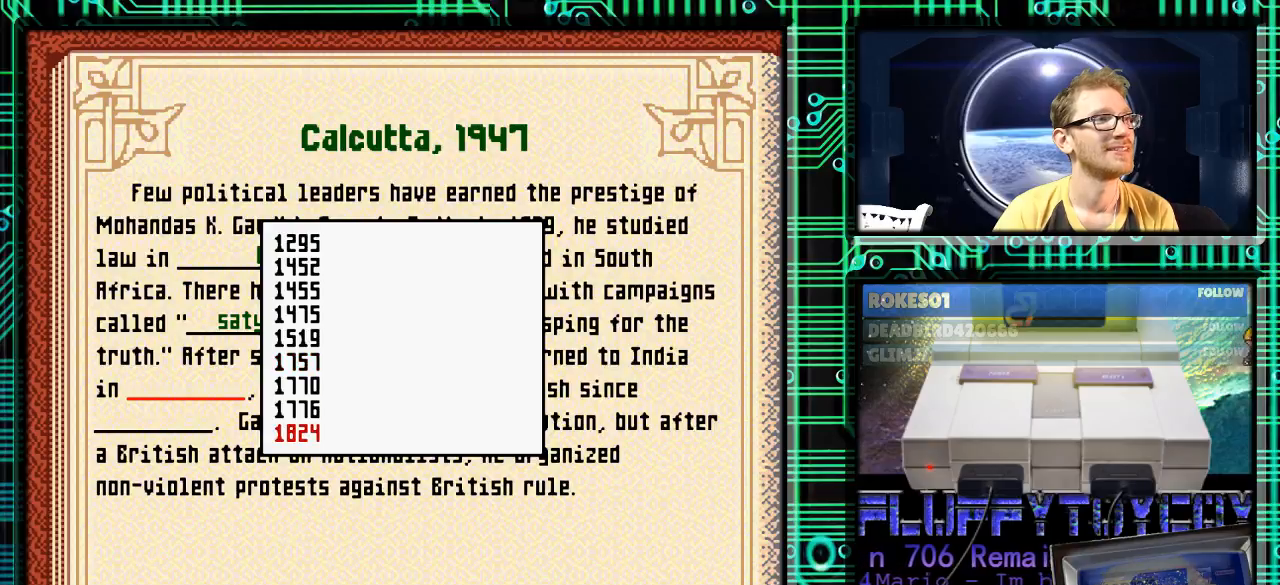
{"buttons": [], "events": [[67, "DPAD_DOWN", "up"], [167, "DPAD_DOWN", "down"], [267, "DPAD_DOWN", "up"]]}
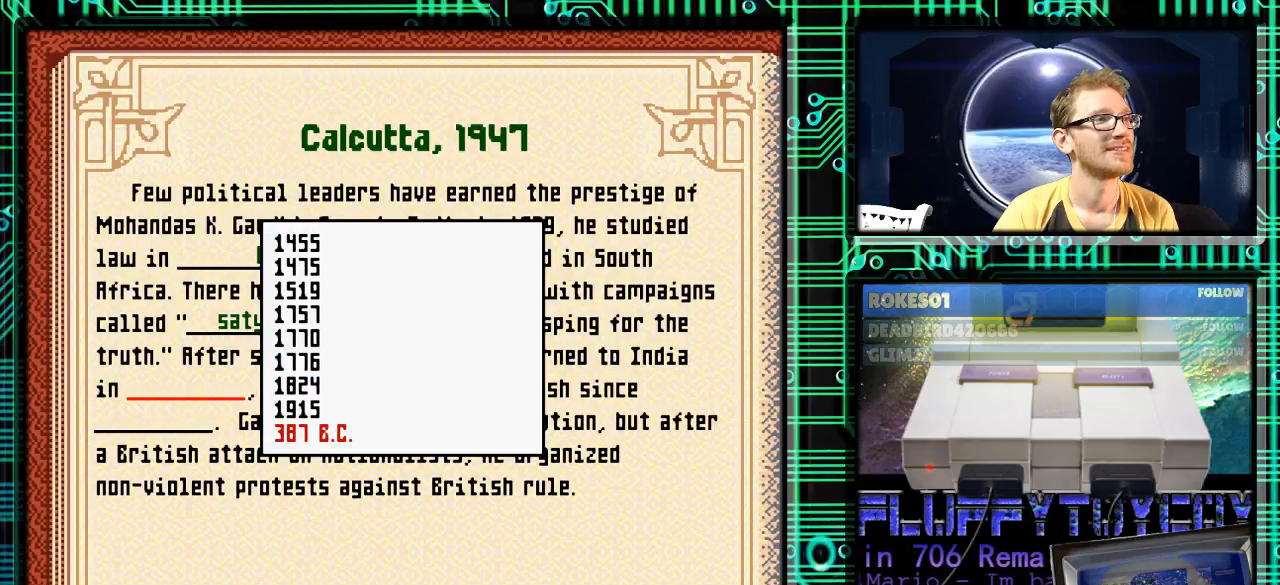
{"buttons": [], "events": [[33, "DPAD_UP", "down"], [133, "DPAD_UP", "up"]]}
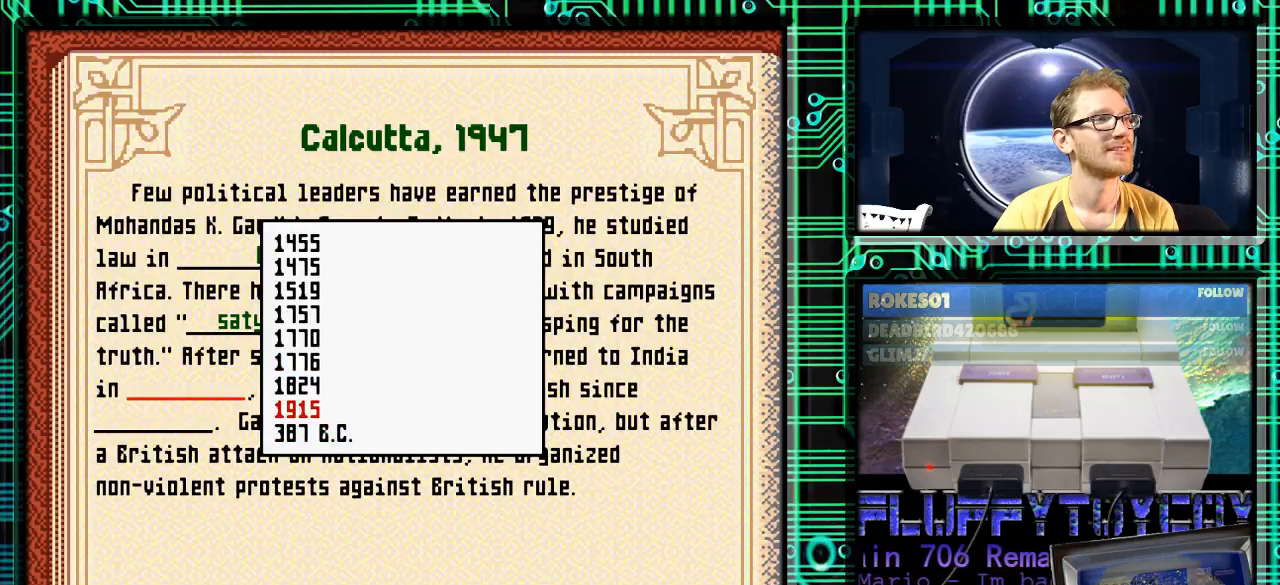
{"buttons": ["X"], "events": [[67, "A", "down"], [167, "A", "up"], [500, "X", "down"]]}